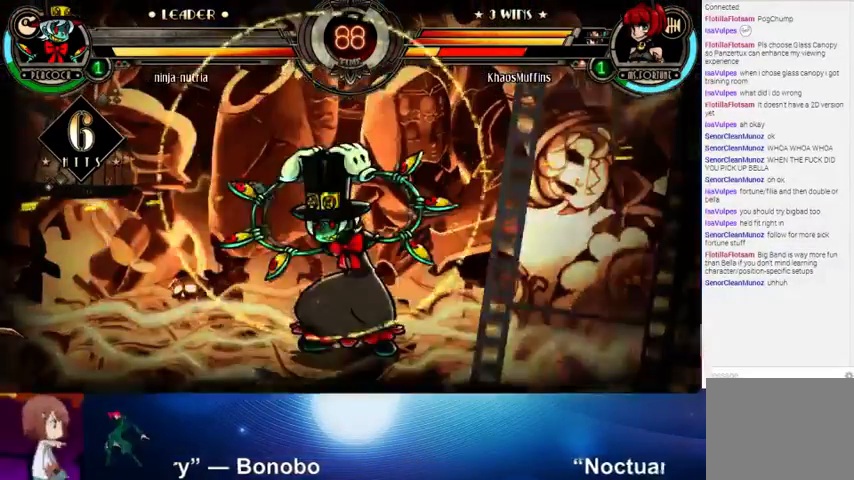
Gameplay with a controller (arcade stick); each line is a JSON object with the inputs held at the frame after it. "events" lists button and stick changes between this image and that frame as [ms after this image, input, new state], when the widget could be followed in between. Not read: L3 LK R3.
{"buttons": [], "left_stick": "up-left", "events": []}
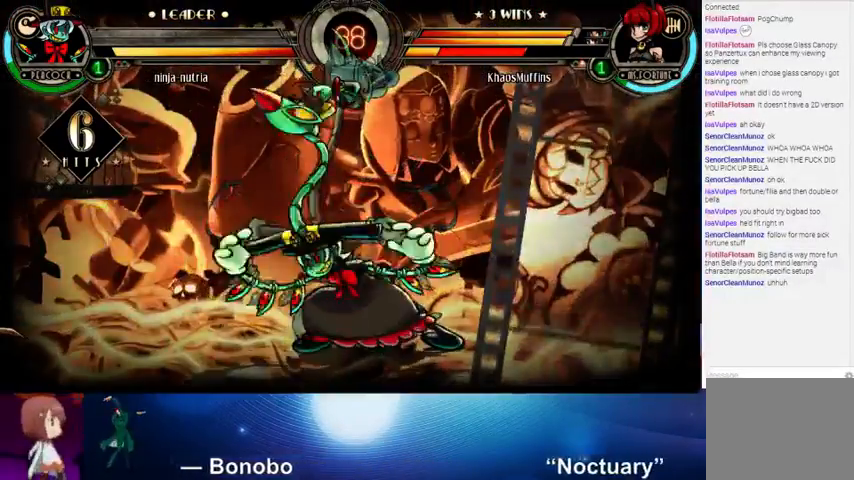
{"buttons": [], "left_stick": "up-left", "events": []}
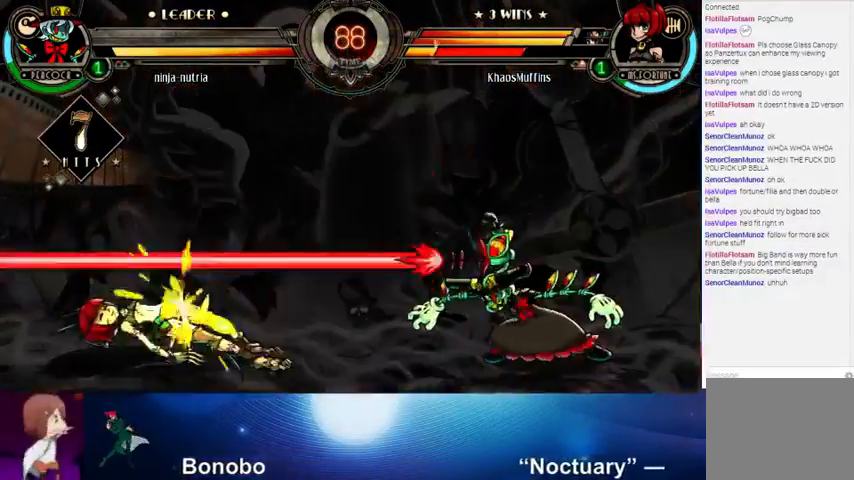
{"buttons": [], "left_stick": "left", "events": [[267, "left_stick", "left"]]}
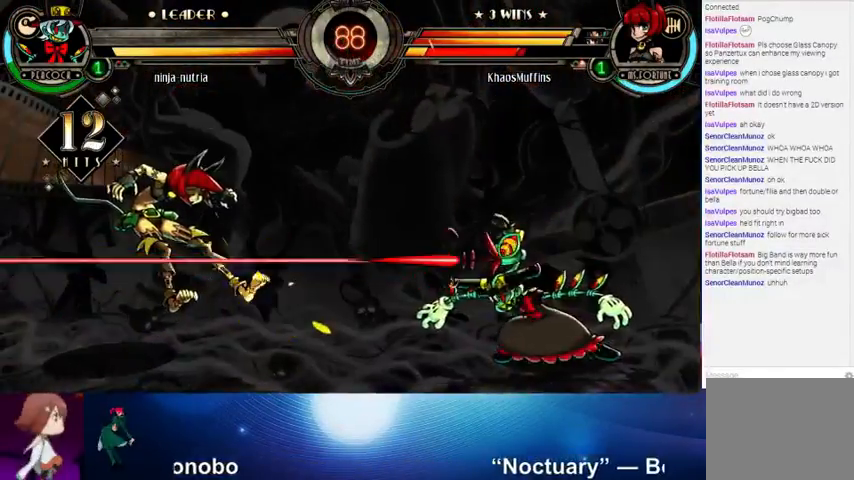
{"buttons": [], "left_stick": "left", "events": [[233, "left_stick", "up-left"], [500, "left_stick", "left"]]}
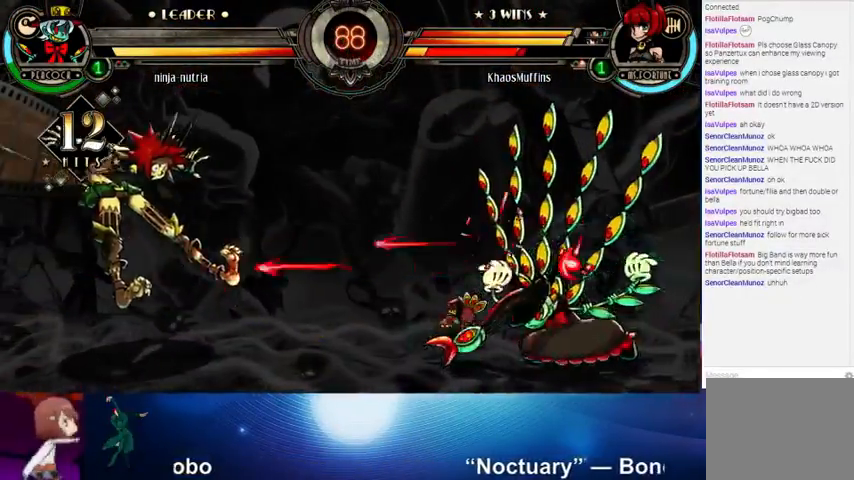
{"buttons": [], "left_stick": "left", "events": []}
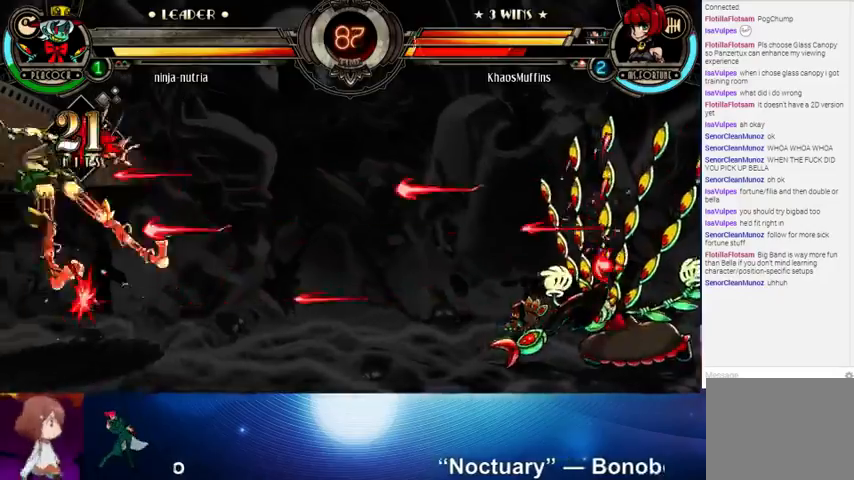
{"buttons": [], "left_stick": "left", "events": []}
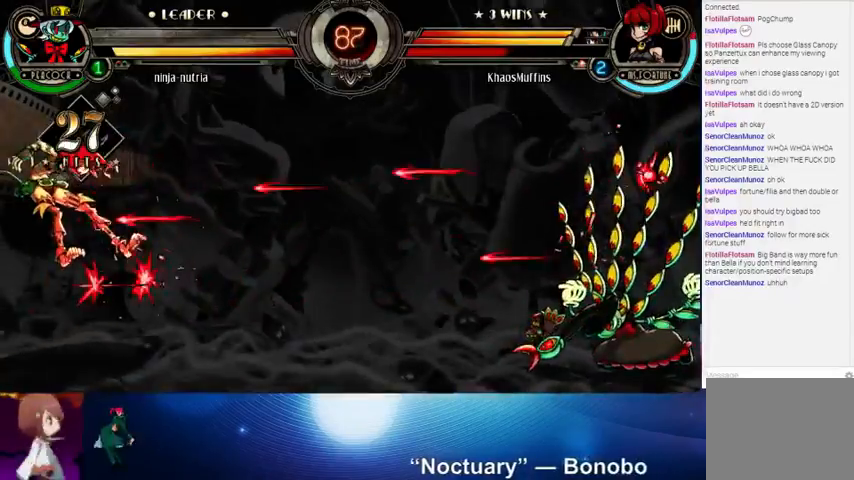
{"buttons": [], "left_stick": "left", "events": []}
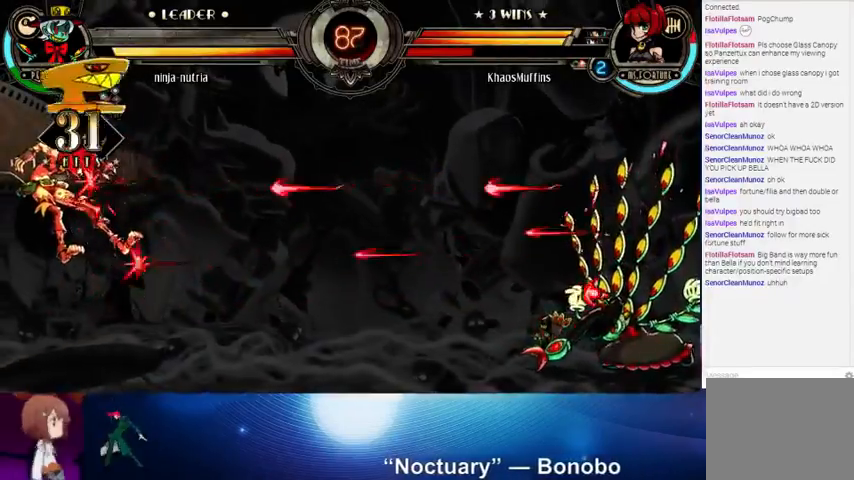
{"buttons": [], "left_stick": "left", "events": []}
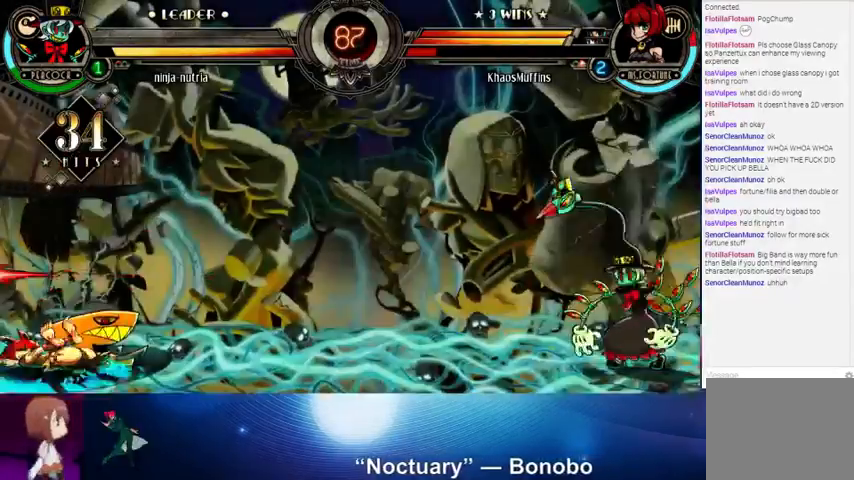
{"buttons": [], "left_stick": "right", "events": [[100, "left_stick", "center"], [200, "left_stick", "right"]]}
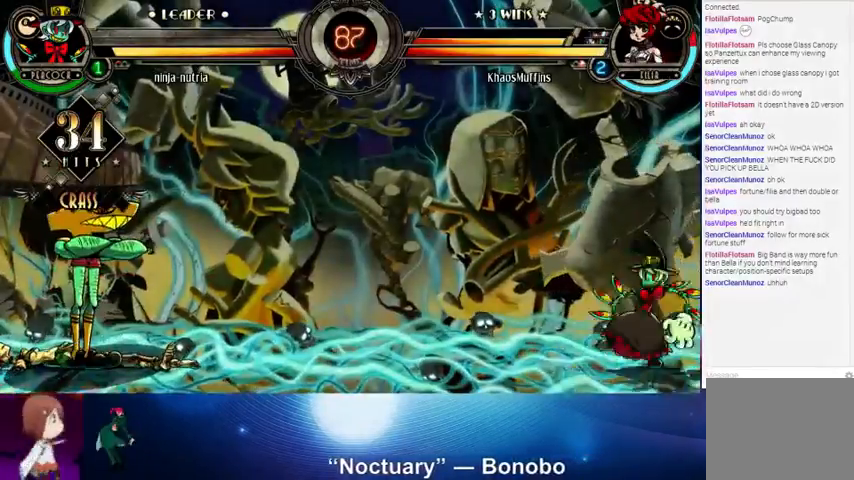
{"buttons": [], "left_stick": "left", "events": [[133, "left_stick", "left"]]}
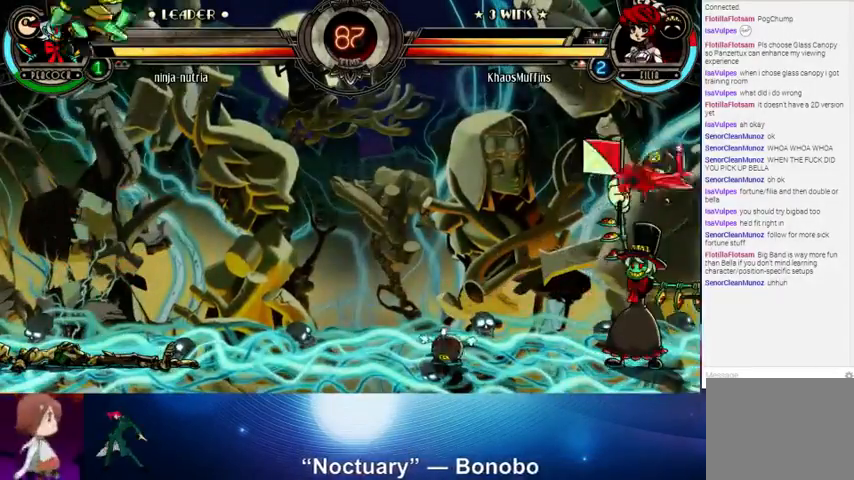
{"buttons": [], "left_stick": "left", "events": []}
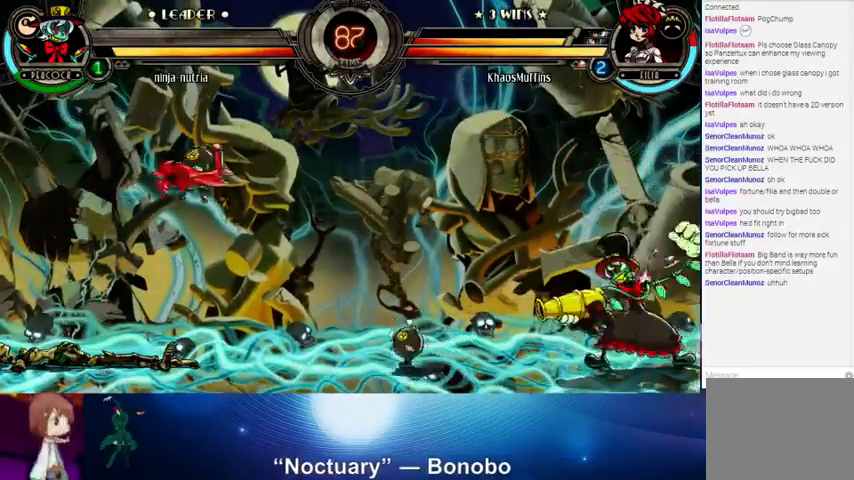
{"buttons": [], "left_stick": "left", "events": []}
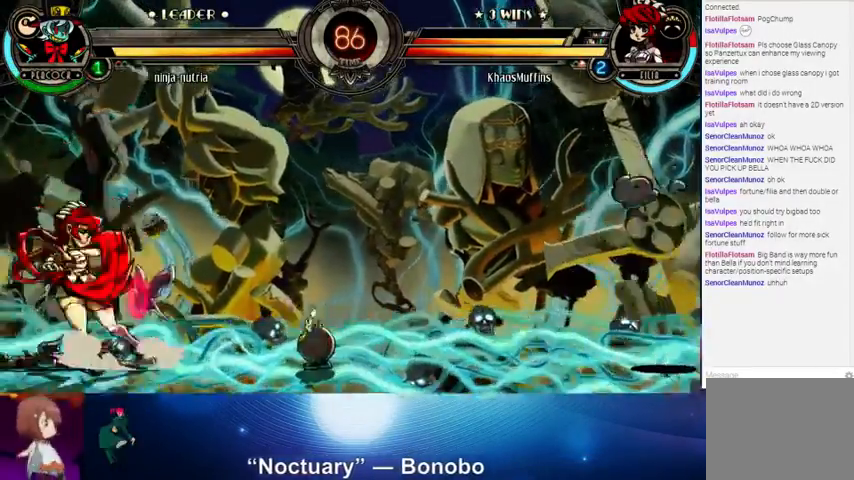
{"buttons": [], "left_stick": "up", "events": [[33, "left_stick", "down-left"], [200, "left_stick", "left"], [333, "left_stick", "up-left"], [433, "left_stick", "up"]]}
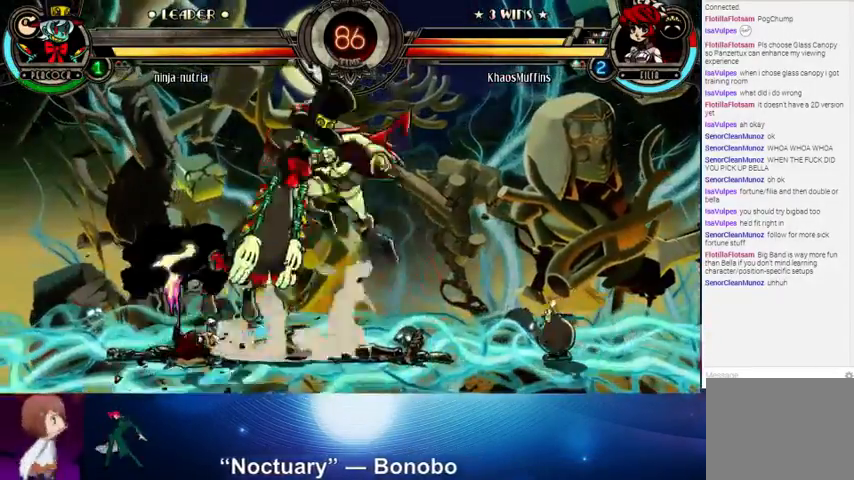
{"buttons": [], "left_stick": "center", "events": [[33, "SQUARE", "down"], [33, "TRIANGLE", "down"], [133, "SQUARE", "up"], [133, "TRIANGLE", "up"], [133, "left_stick", "left"], [200, "CROSS", "down"], [300, "CROSS", "up"], [300, "left_stick", "center"]]}
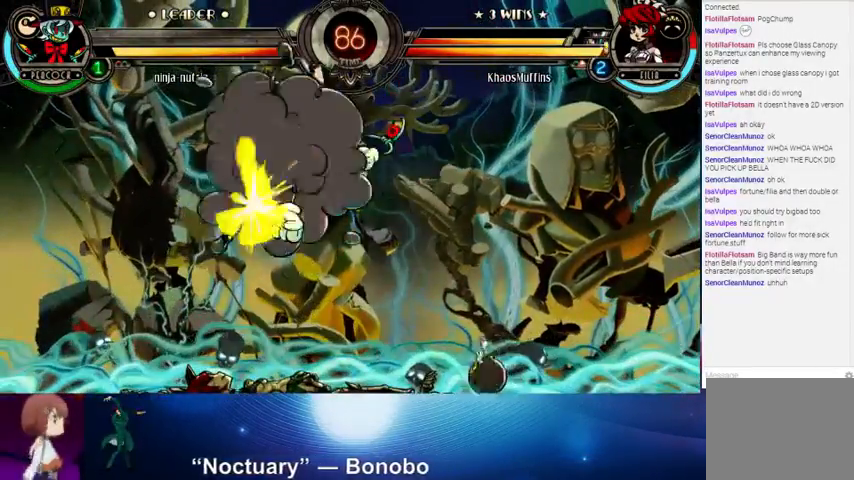
{"buttons": [], "left_stick": "right", "events": [[100, "left_stick", "right"]]}
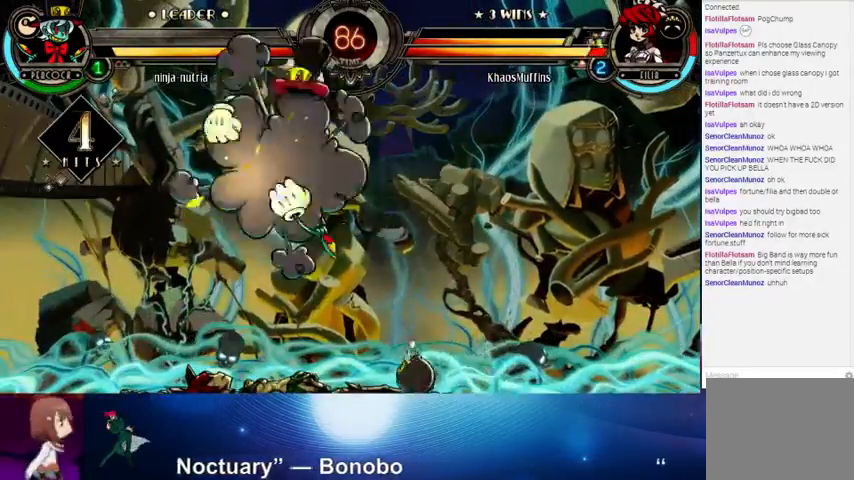
{"buttons": [], "left_stick": "right", "events": []}
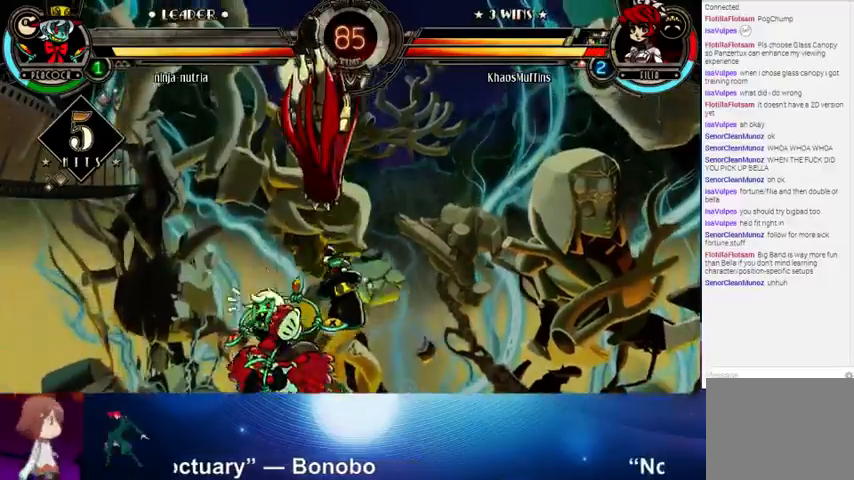
{"buttons": ["SQUARE"], "left_stick": "down-right", "events": [[67, "left_stick", "down-right"], [100, "SQUARE", "down"], [200, "SQUARE", "up"], [300, "SQUARE", "down"], [400, "SQUARE", "up"], [467, "SQUARE", "down"]]}
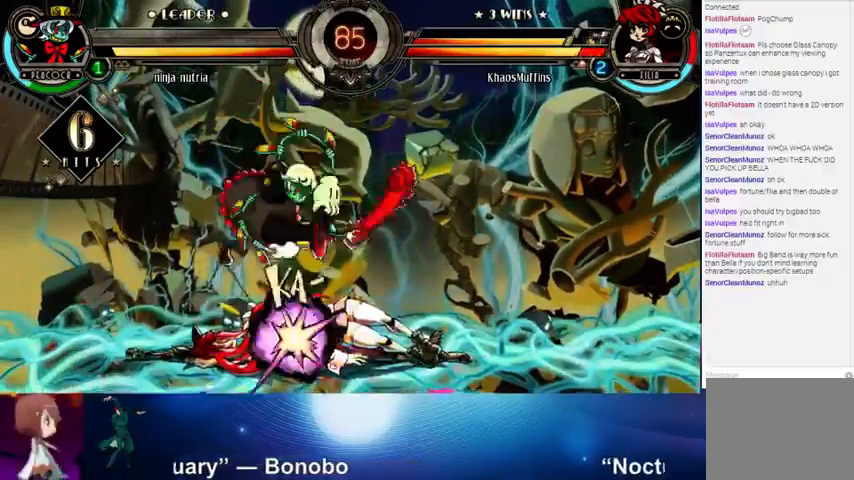
{"buttons": [], "left_stick": "right", "events": [[33, "SQUARE", "up"], [133, "SQUARE", "down"], [233, "SQUARE", "up"], [367, "left_stick", "right"]]}
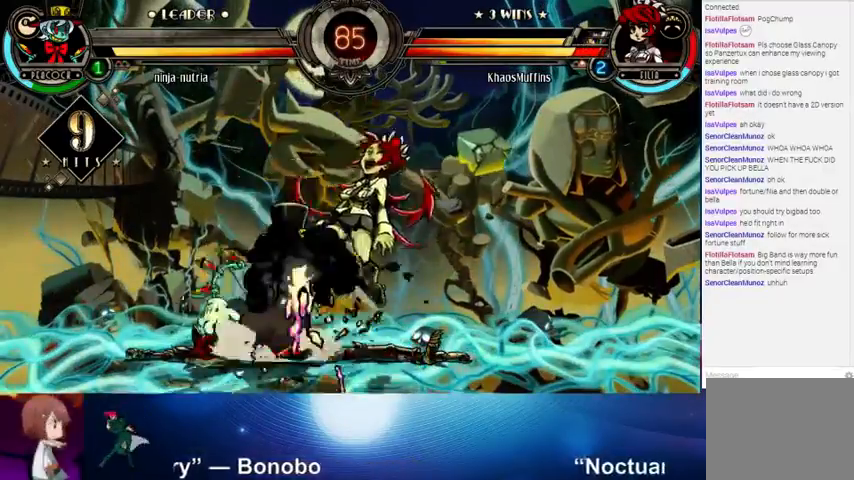
{"buttons": [], "left_stick": "up-right", "events": [[67, "left_stick", "up-right"]]}
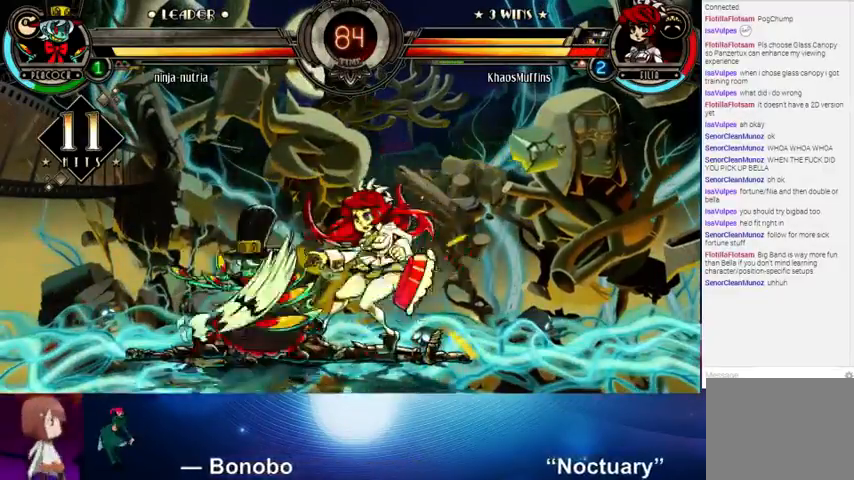
{"buttons": [], "left_stick": "up-right", "events": []}
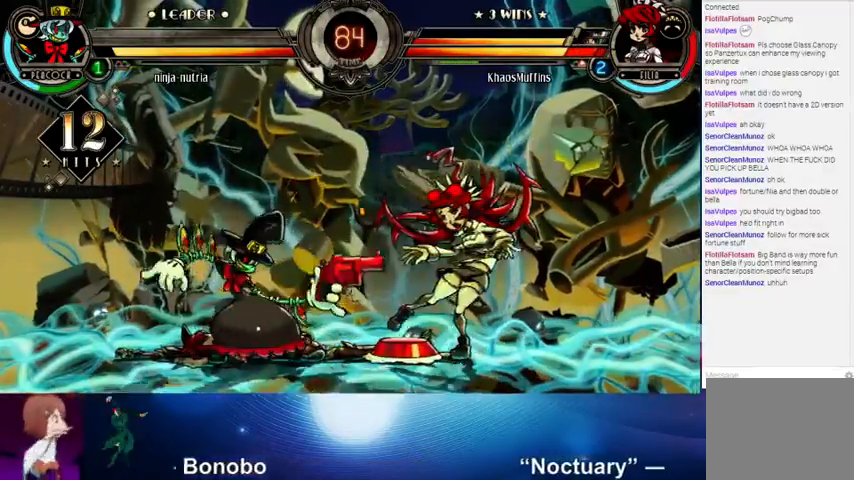
{"buttons": [], "left_stick": "right", "events": [[500, "left_stick", "right"]]}
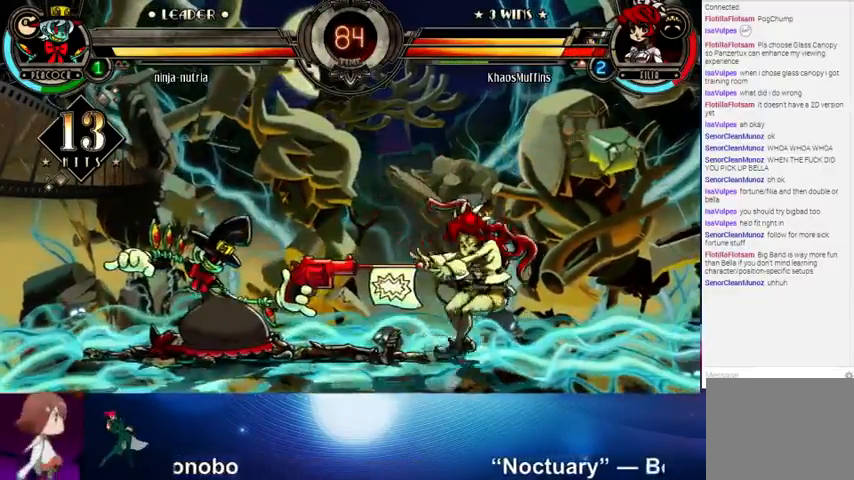
{"buttons": [], "left_stick": "right", "events": [[333, "SQUARE", "down"], [433, "SQUARE", "up"]]}
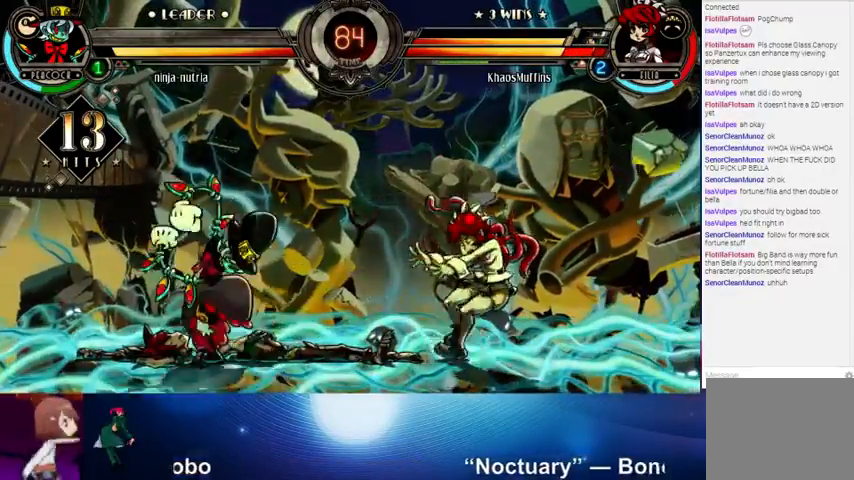
{"buttons": [], "left_stick": "right", "events": [[467, "CROSS", "down"], [467, "SQUARE", "down"], [500, "CROSS", "up"], [500, "SQUARE", "up"]]}
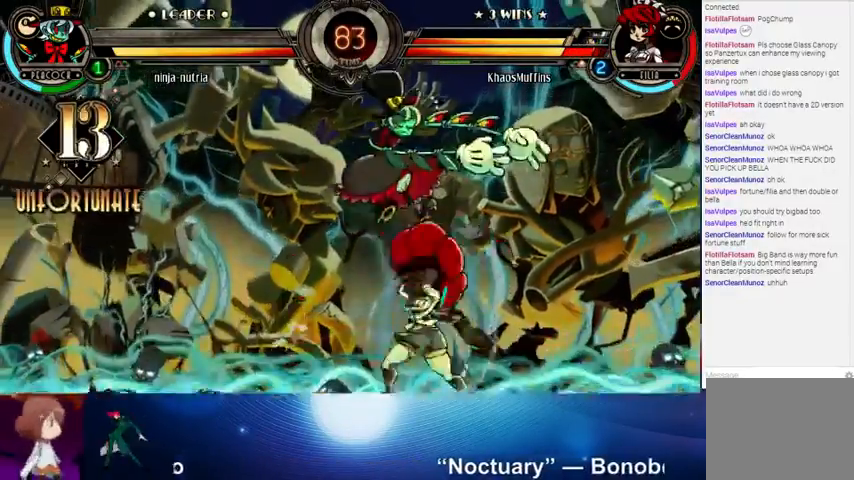
{"buttons": [], "left_stick": "up", "events": [[400, "left_stick", "up"]]}
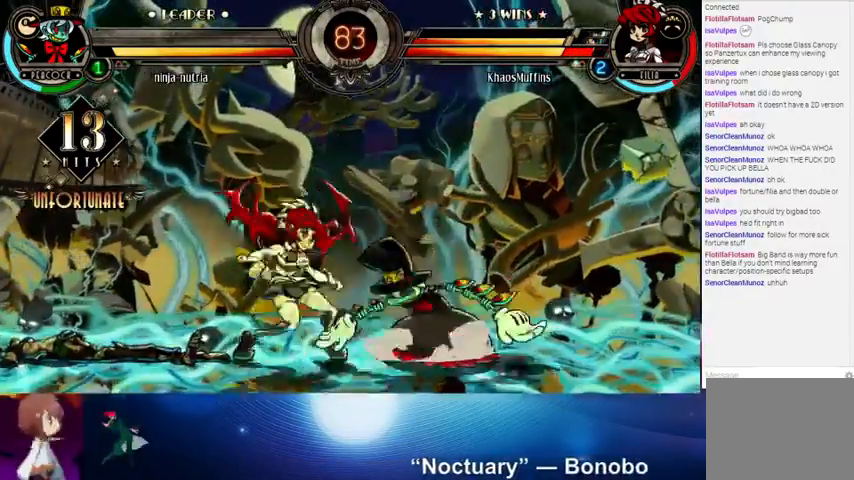
{"buttons": [], "left_stick": "right", "events": [[133, "CROSS", "down"], [167, "left_stick", "left"], [200, "CROSS", "up"], [367, "TRIANGLE", "down"], [367, "left_stick", "right"], [400, "SQUARE", "down"], [467, "SQUARE", "up"], [467, "TRIANGLE", "up"]]}
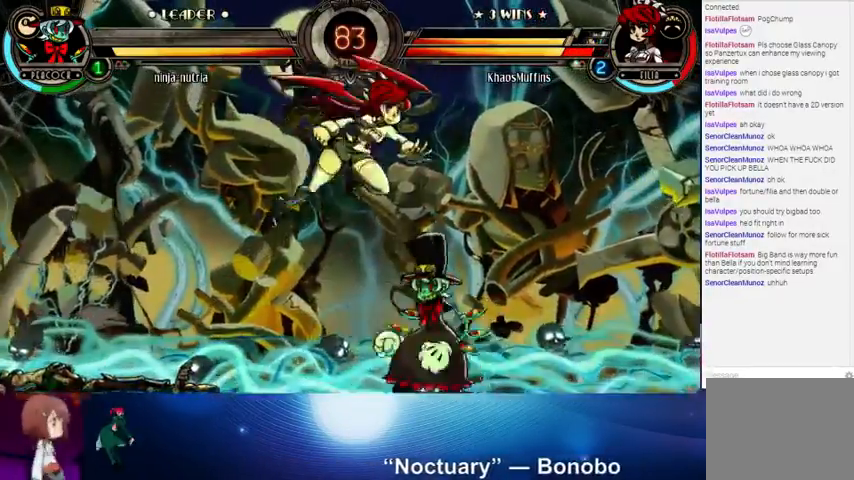
{"buttons": ["SQUARE", "TRIANGLE"], "left_stick": "up-left", "events": [[33, "CROSS", "down"], [133, "CROSS", "up"], [233, "left_stick", "center"], [400, "left_stick", "up"], [433, "TRIANGLE", "down"], [467, "SQUARE", "down"], [467, "left_stick", "up-left"]]}
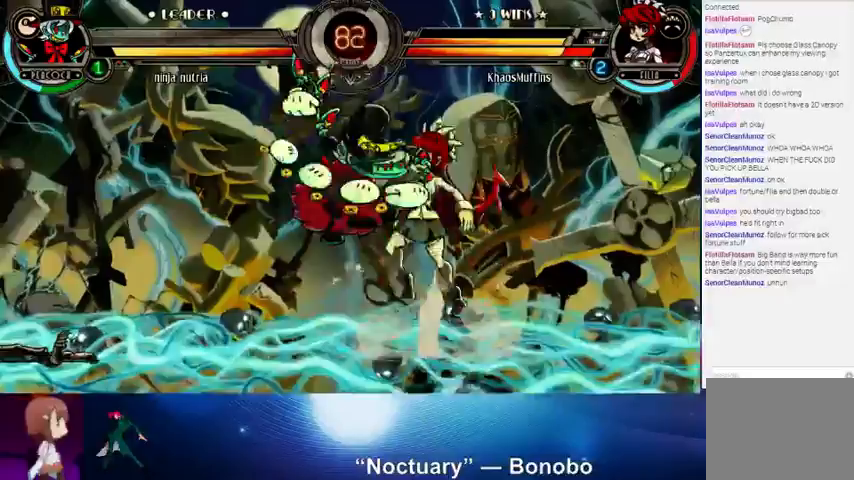
{"buttons": [], "left_stick": "center", "events": [[33, "SQUARE", "up"], [33, "TRIANGLE", "up"], [100, "CROSS", "down"], [100, "SQUARE", "down"], [100, "left_stick", "left"], [167, "CROSS", "up"], [167, "SQUARE", "up"], [267, "left_stick", "center"]]}
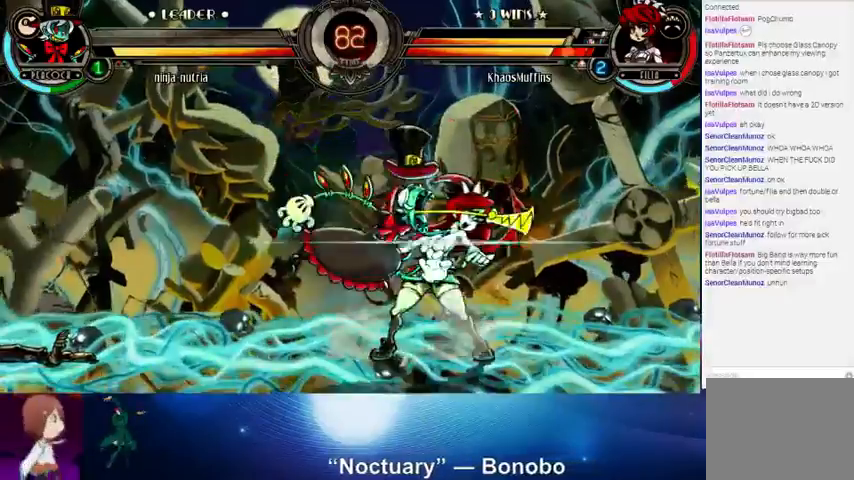
{"buttons": [], "left_stick": "down-right", "events": [[67, "left_stick", "left"], [133, "left_stick", "down-right"], [233, "CROSS", "down"], [300, "CROSS", "up"]]}
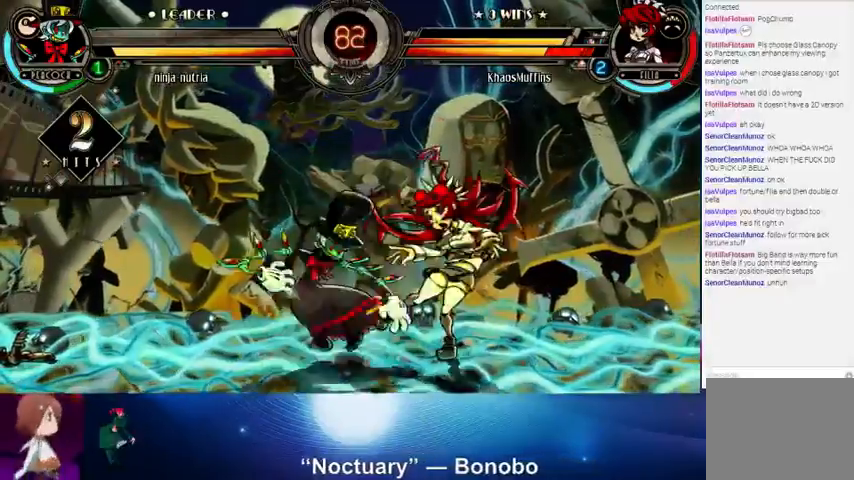
{"buttons": [], "left_stick": "down-right", "events": [[267, "SQUARE", "down"], [333, "SQUARE", "up"]]}
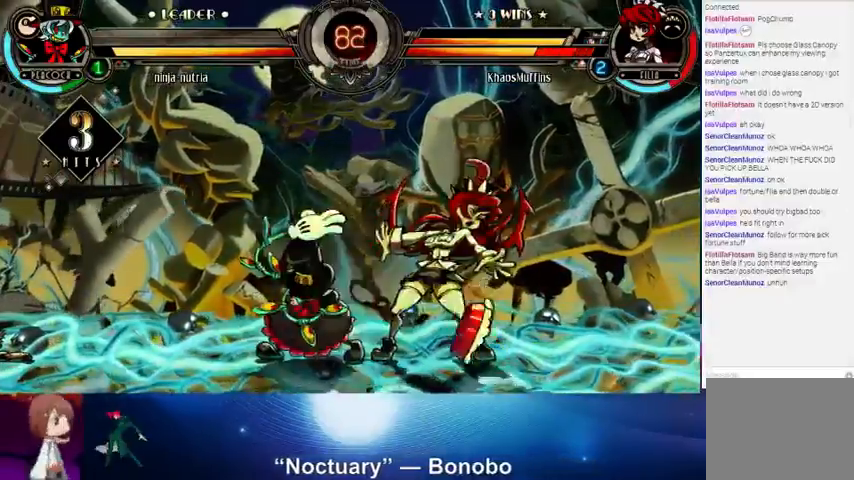
{"buttons": [], "left_stick": "up-right", "events": [[100, "left_stick", "right"], [233, "left_stick", "up-right"]]}